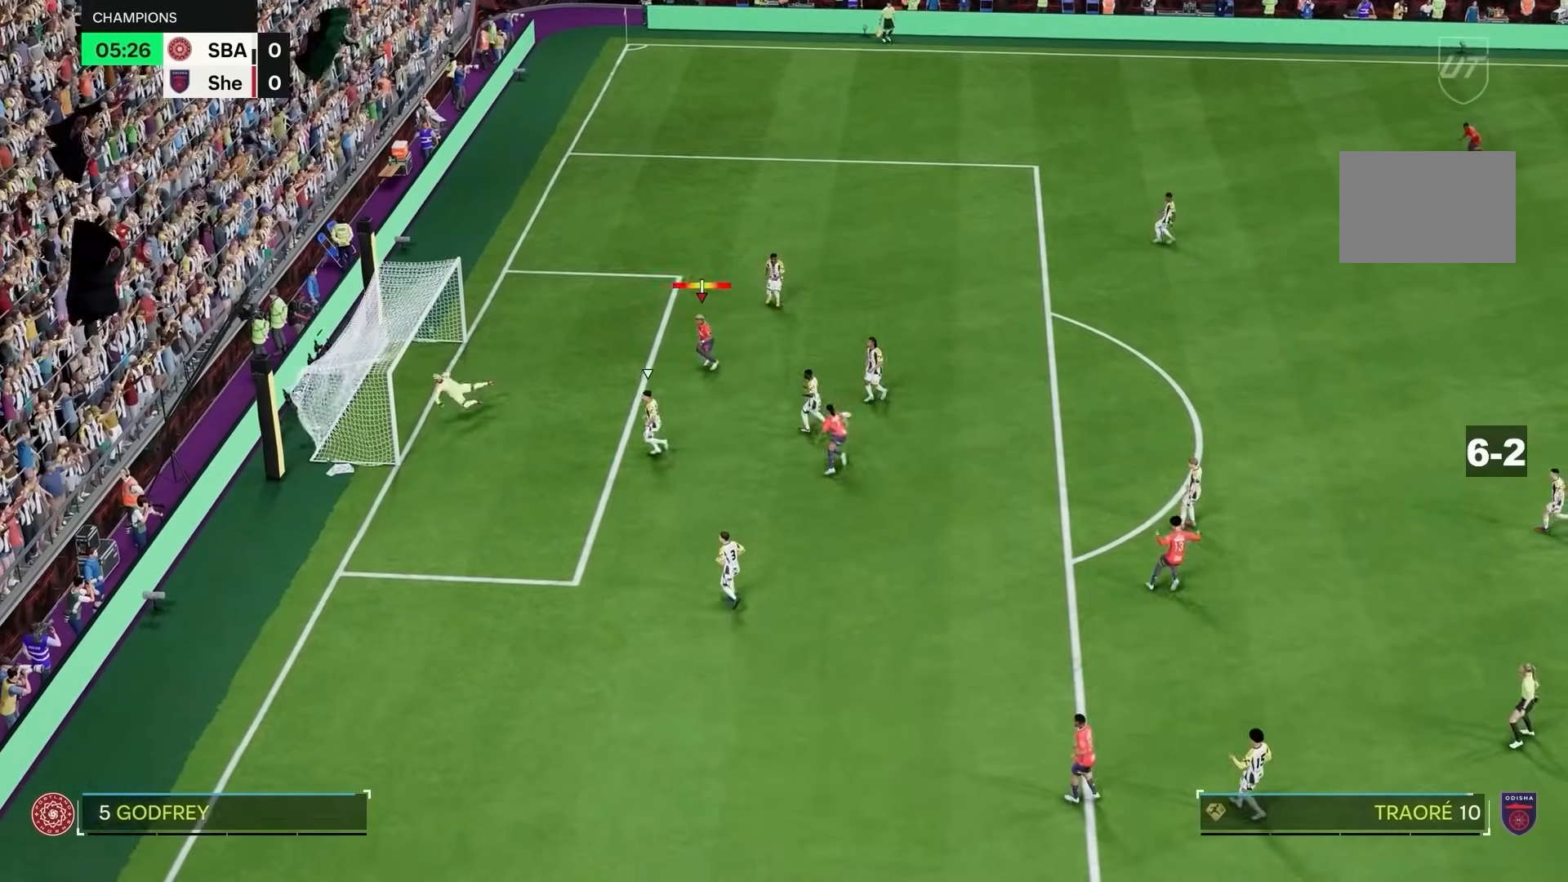
Gameplay with a controller (PlayStation layout); each line is a JSON object with the inputs held at the frame after it. "events" lists button and stick changes between this image and that frame as [ms after this image, input, new state], when the widget could be followed in between. Not read: L3 R3.
{"buttons": [], "left_stick": "center", "right_stick": "center", "events": [[67, "left_stick", "center"]]}
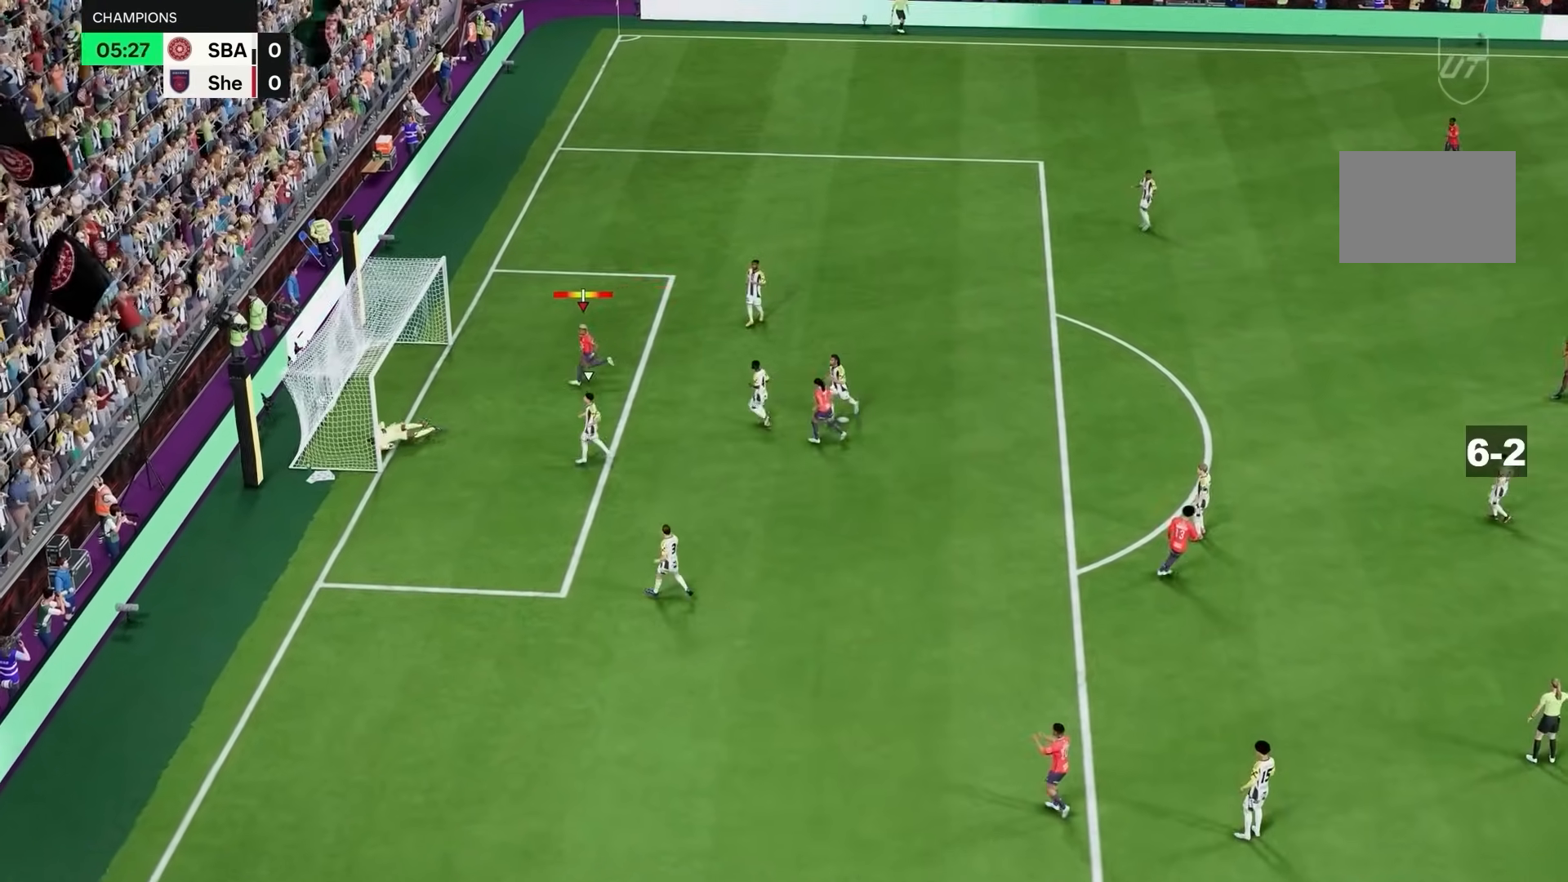
{"buttons": [], "left_stick": "center", "right_stick": "center", "events": []}
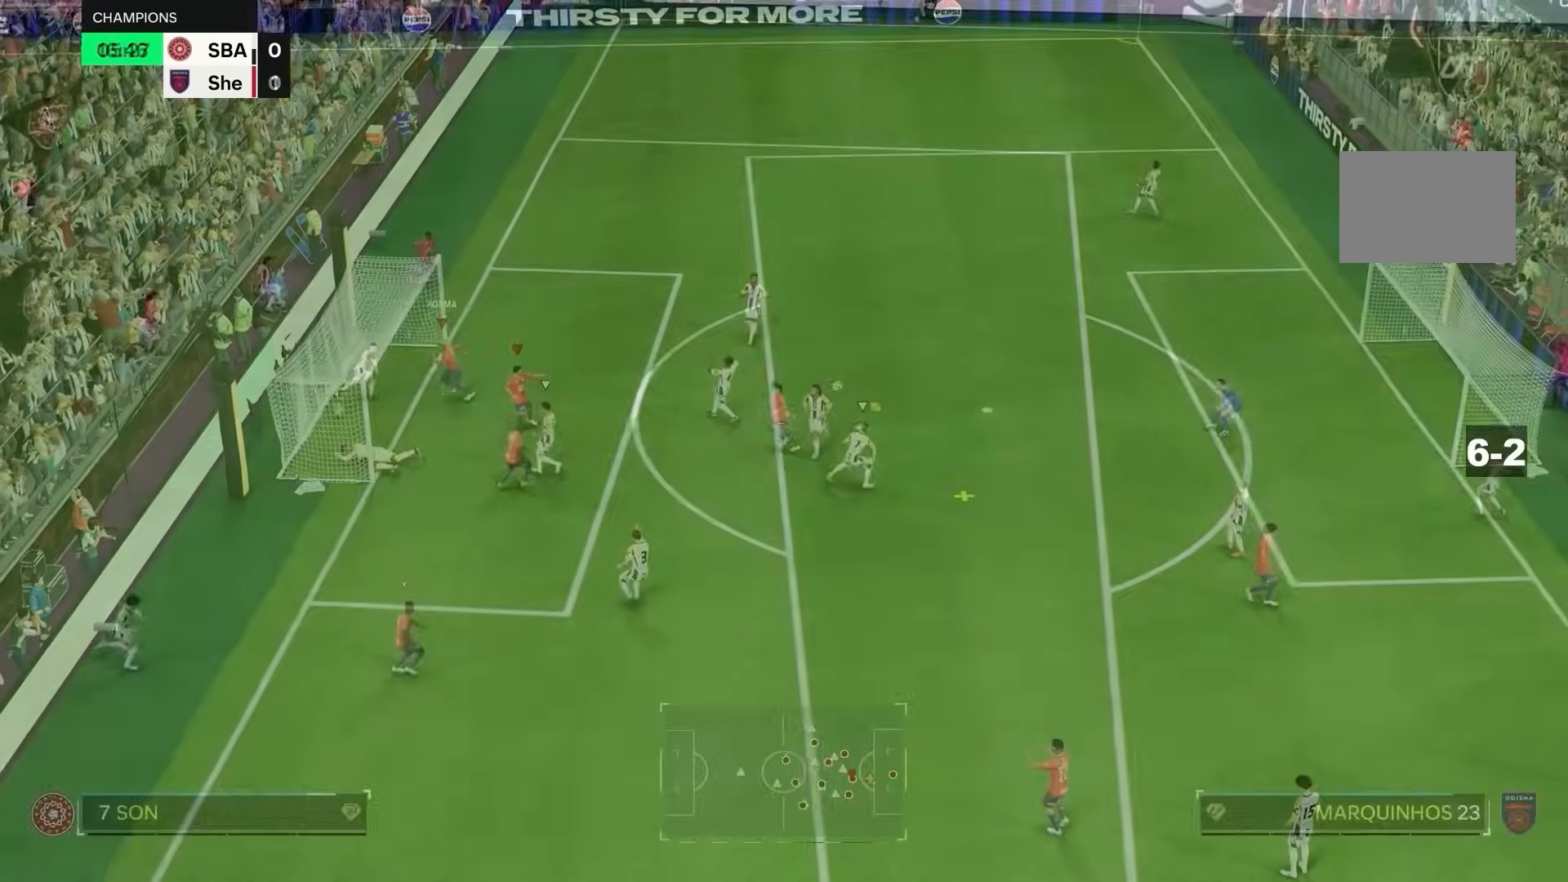
{"buttons": [], "left_stick": "center", "right_stick": "center", "events": []}
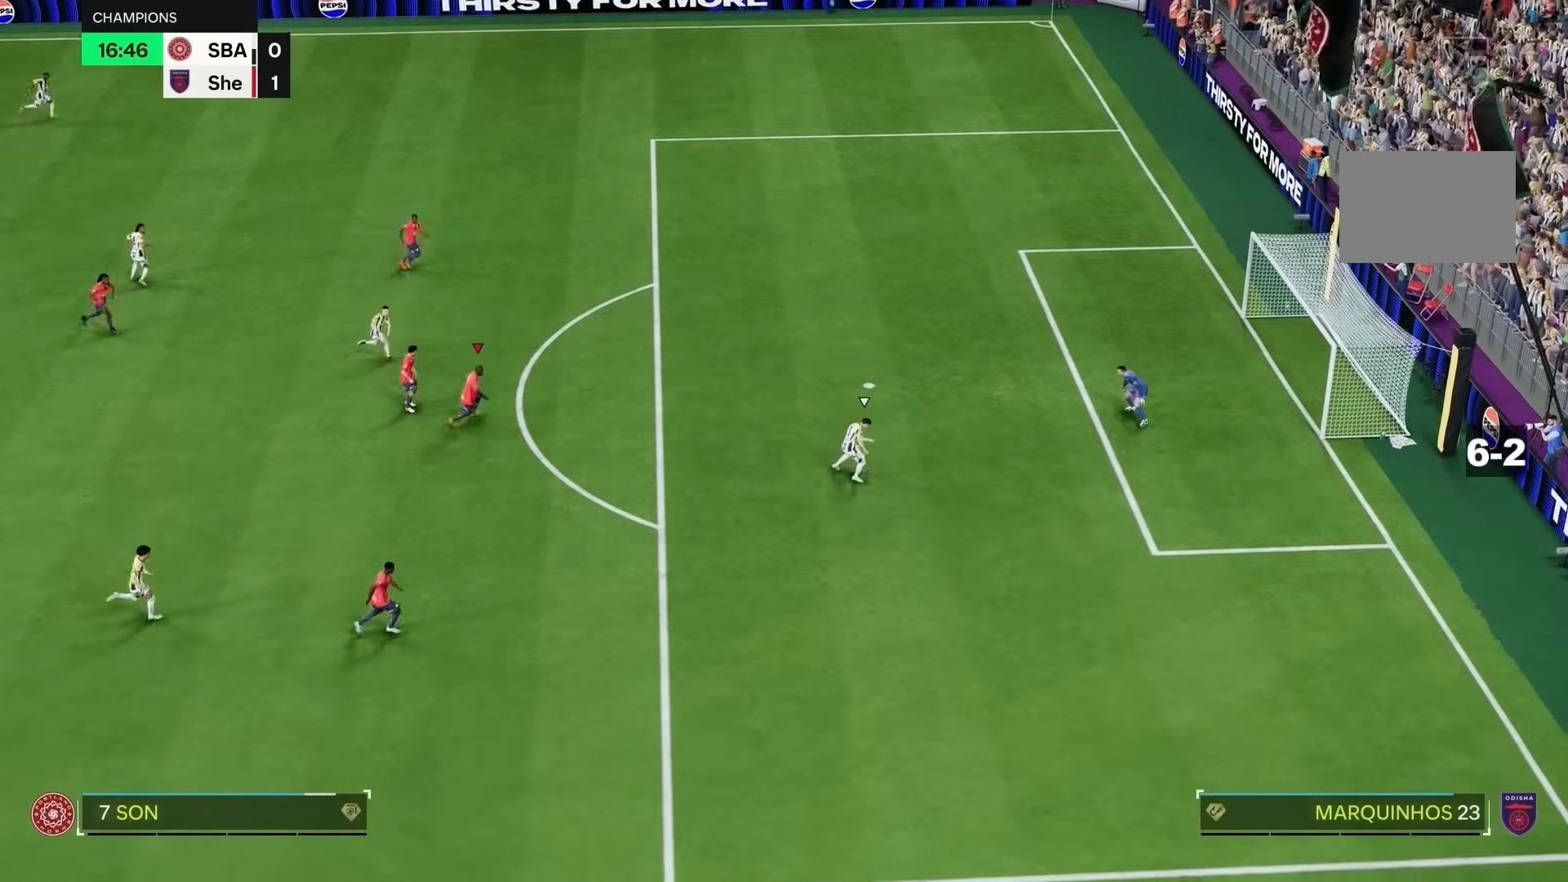
{"buttons": [], "left_stick": "center", "right_stick": "center"}
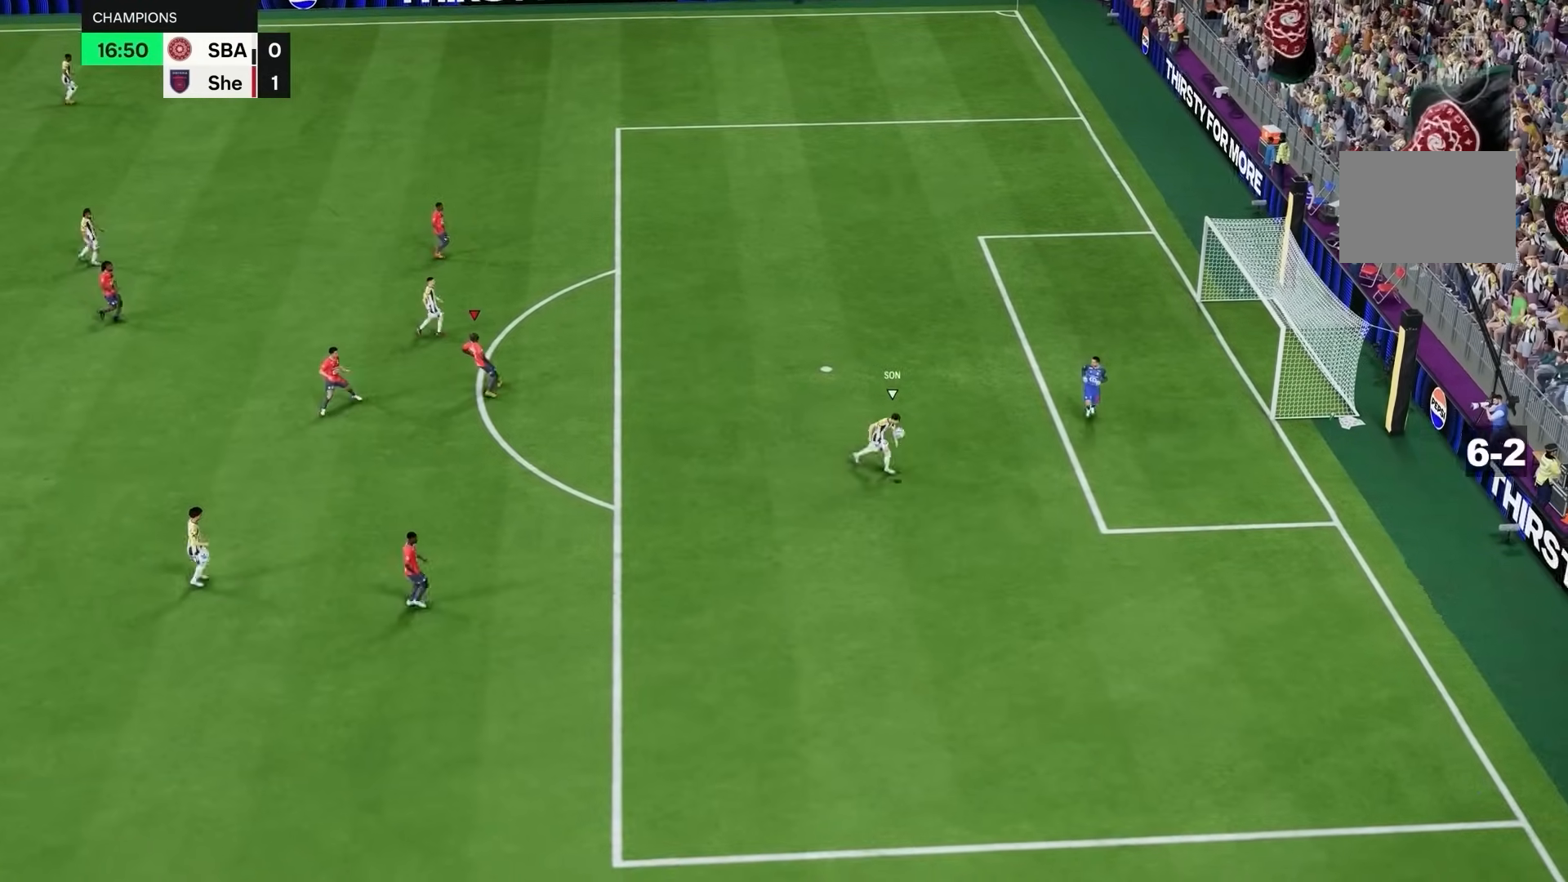
{"buttons": ["CROSS"], "left_stick": "center", "right_stick": "center"}
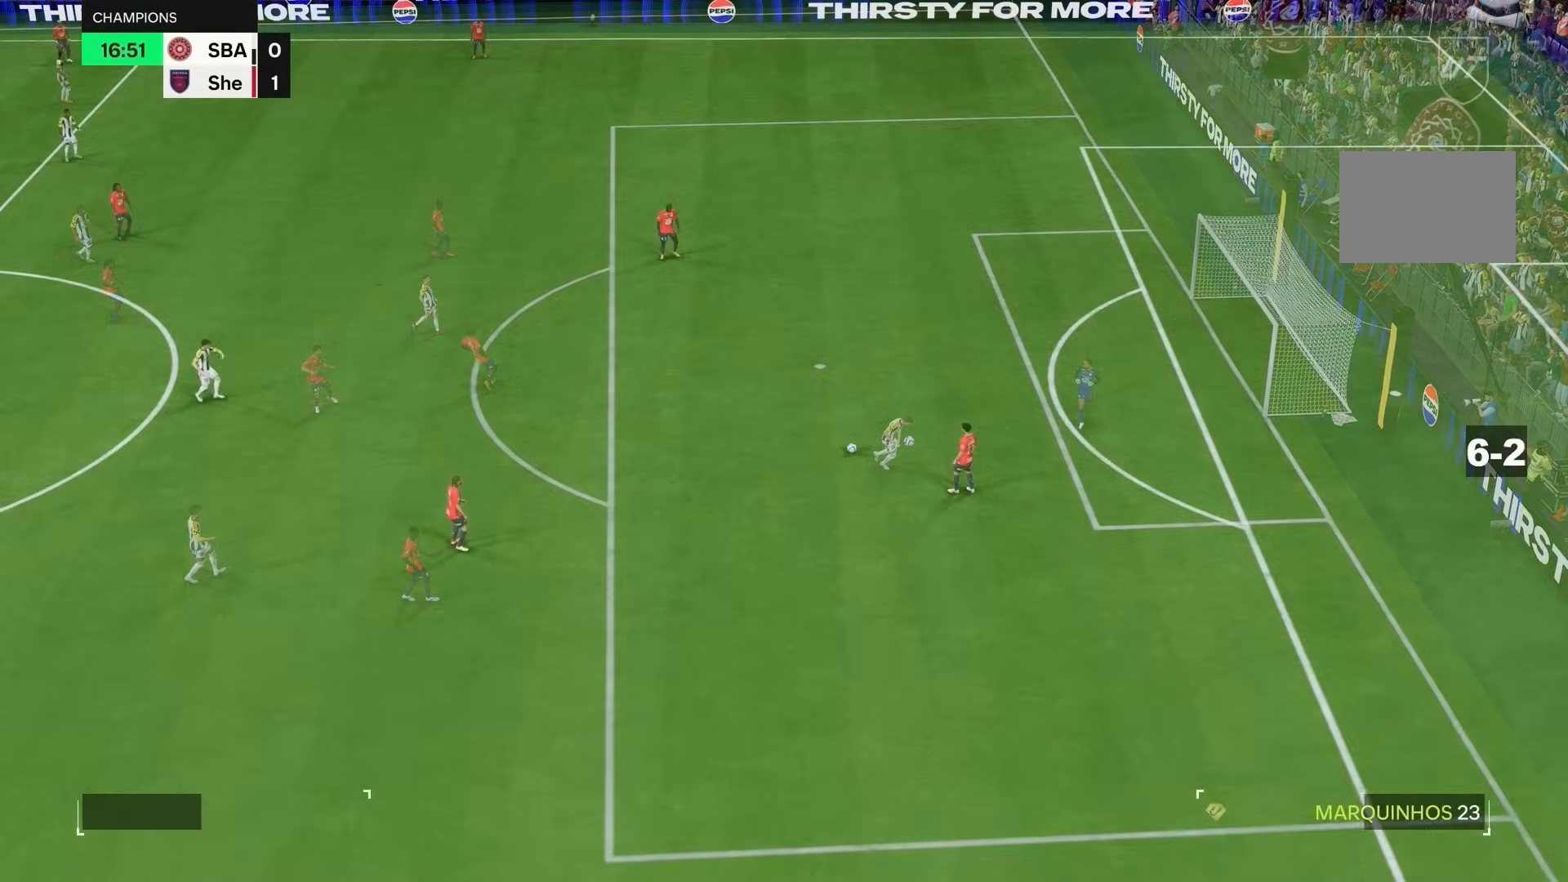
{"buttons": [], "left_stick": "up-left", "right_stick": "center", "events": [[50, "CROSS", "up"], [117, "left_stick", "left"], [150, "CROSS", "down"], [217, "CROSS", "up"], [283, "CROSS", "down"], [383, "CROSS", "up"], [383, "left_stick", "up-left"]]}
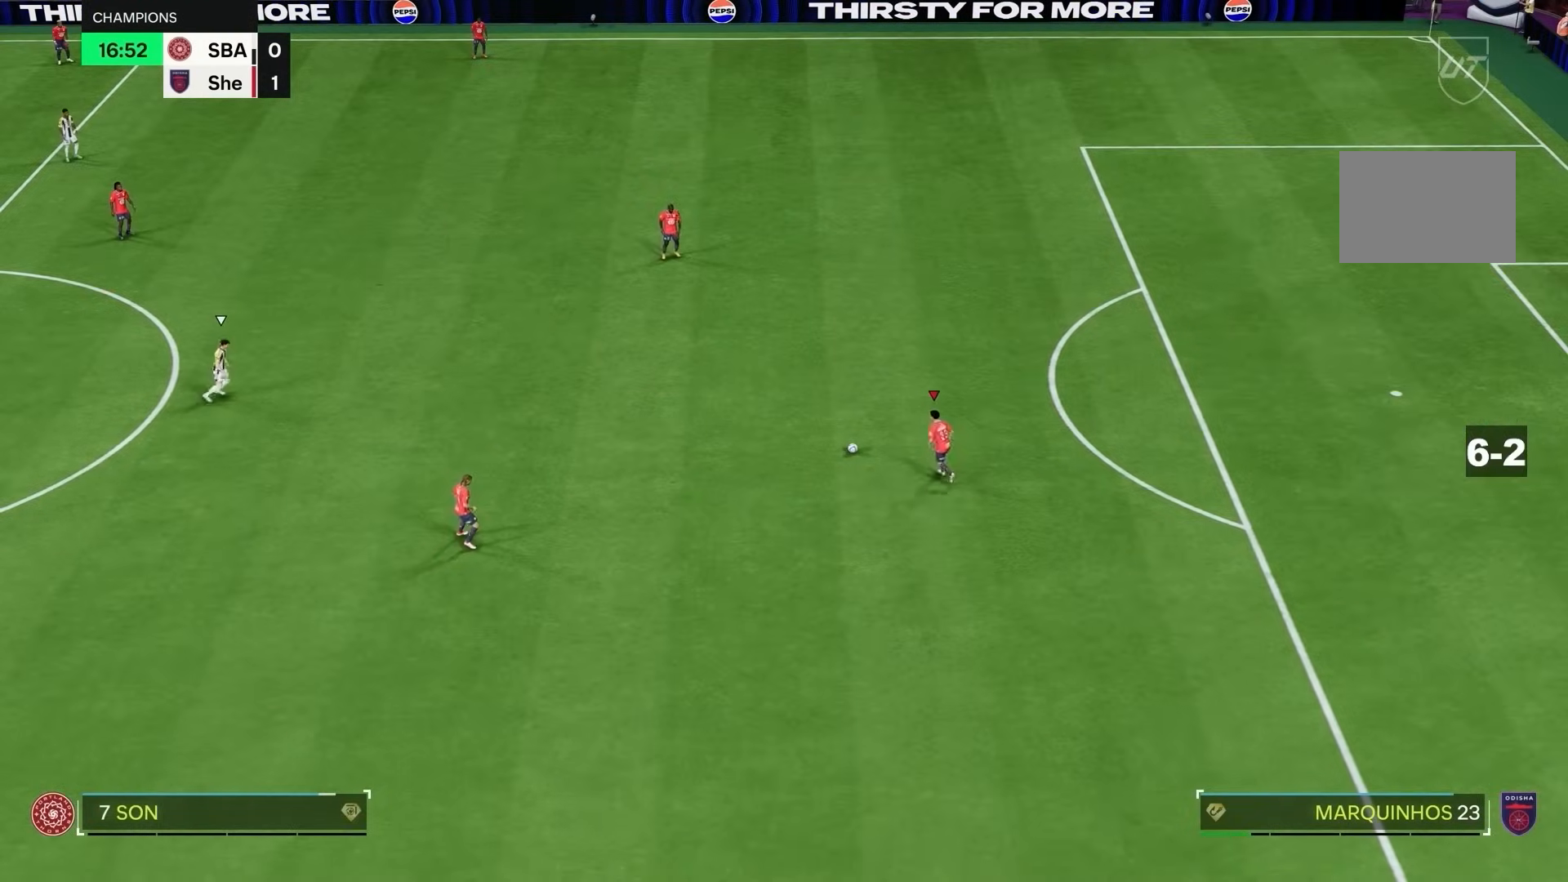
{"buttons": ["R2"], "left_stick": "up", "right_stick": "center", "events": [[83, "left_stick", "up"], [367, "R2", "down"]]}
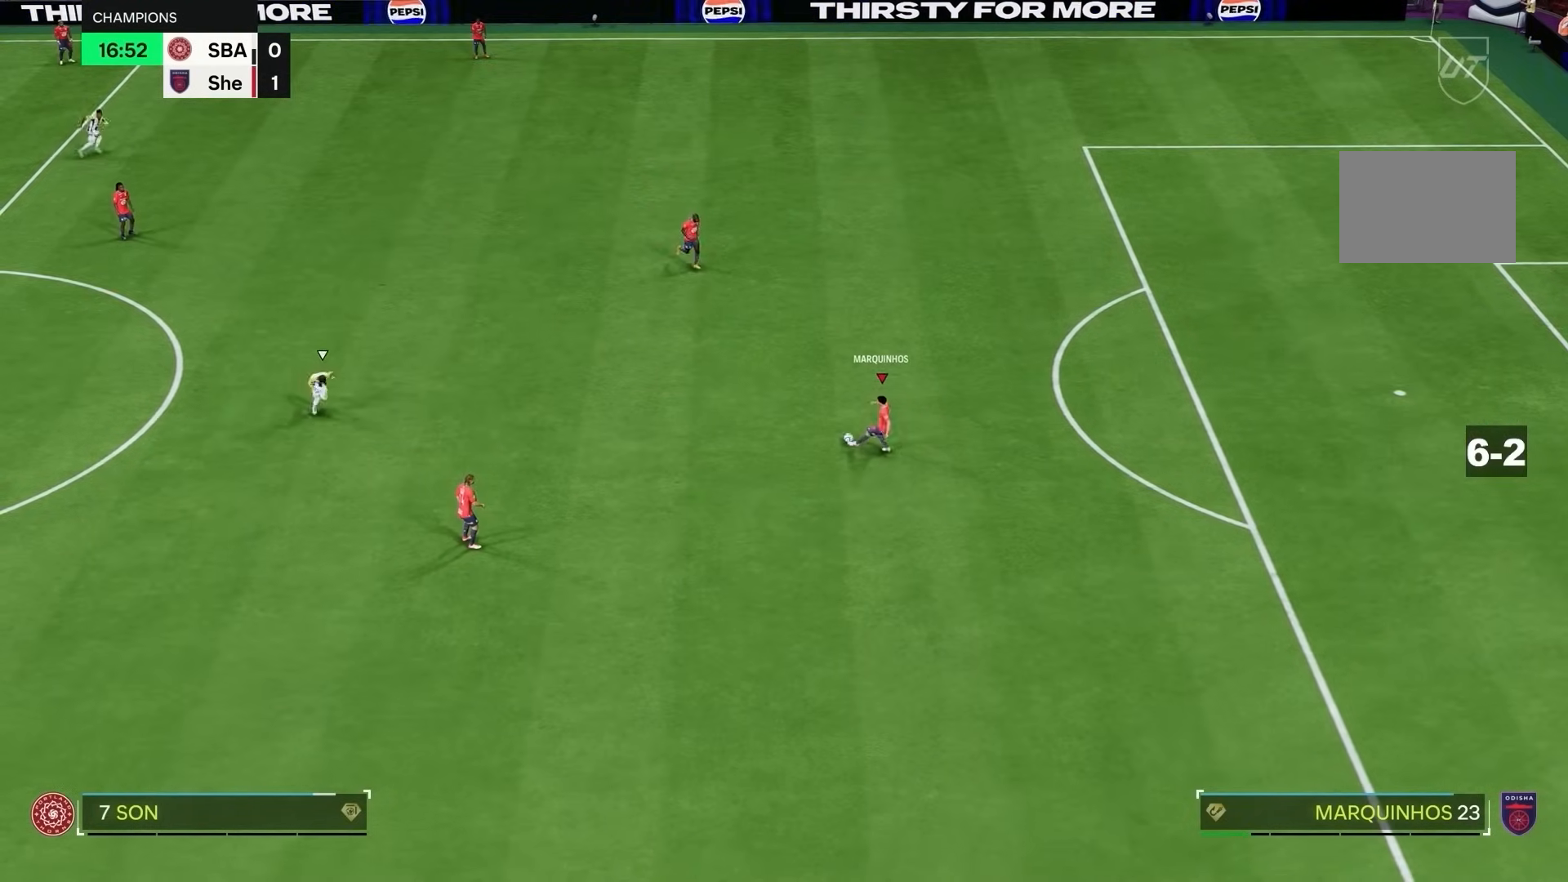
{"buttons": [], "left_stick": "up", "right_stick": "center", "events": [[33, "left_stick", "center"], [300, "left_stick", "up"], [467, "R2", "up"]]}
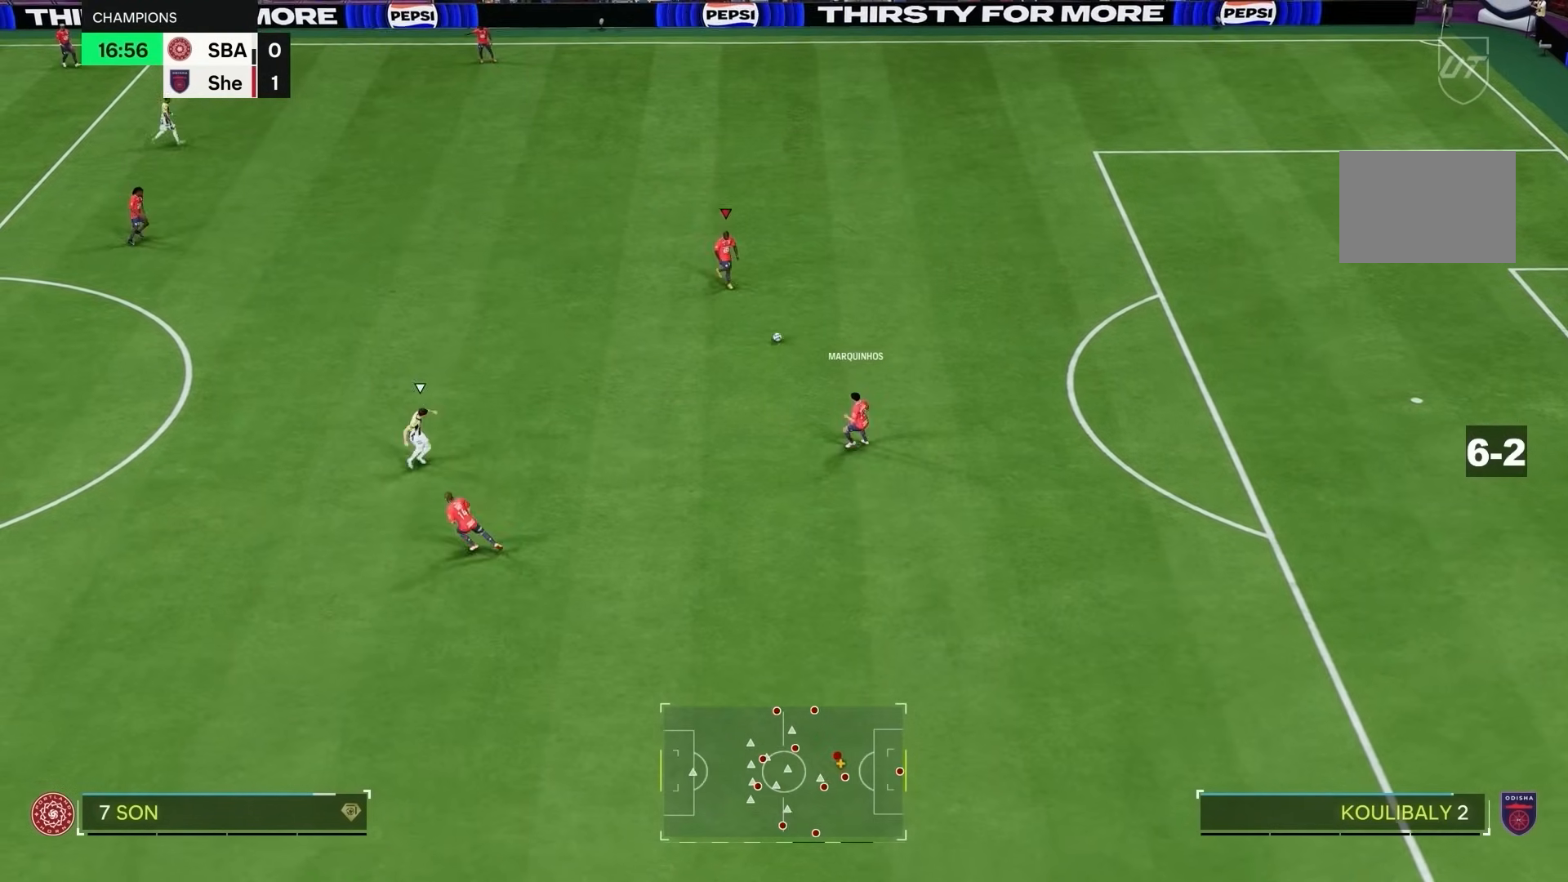
{"buttons": [], "left_stick": "up-left", "right_stick": "center", "events": [[83, "L1", "down"], [183, "L1", "up"], [350, "left_stick", "up-left"]]}
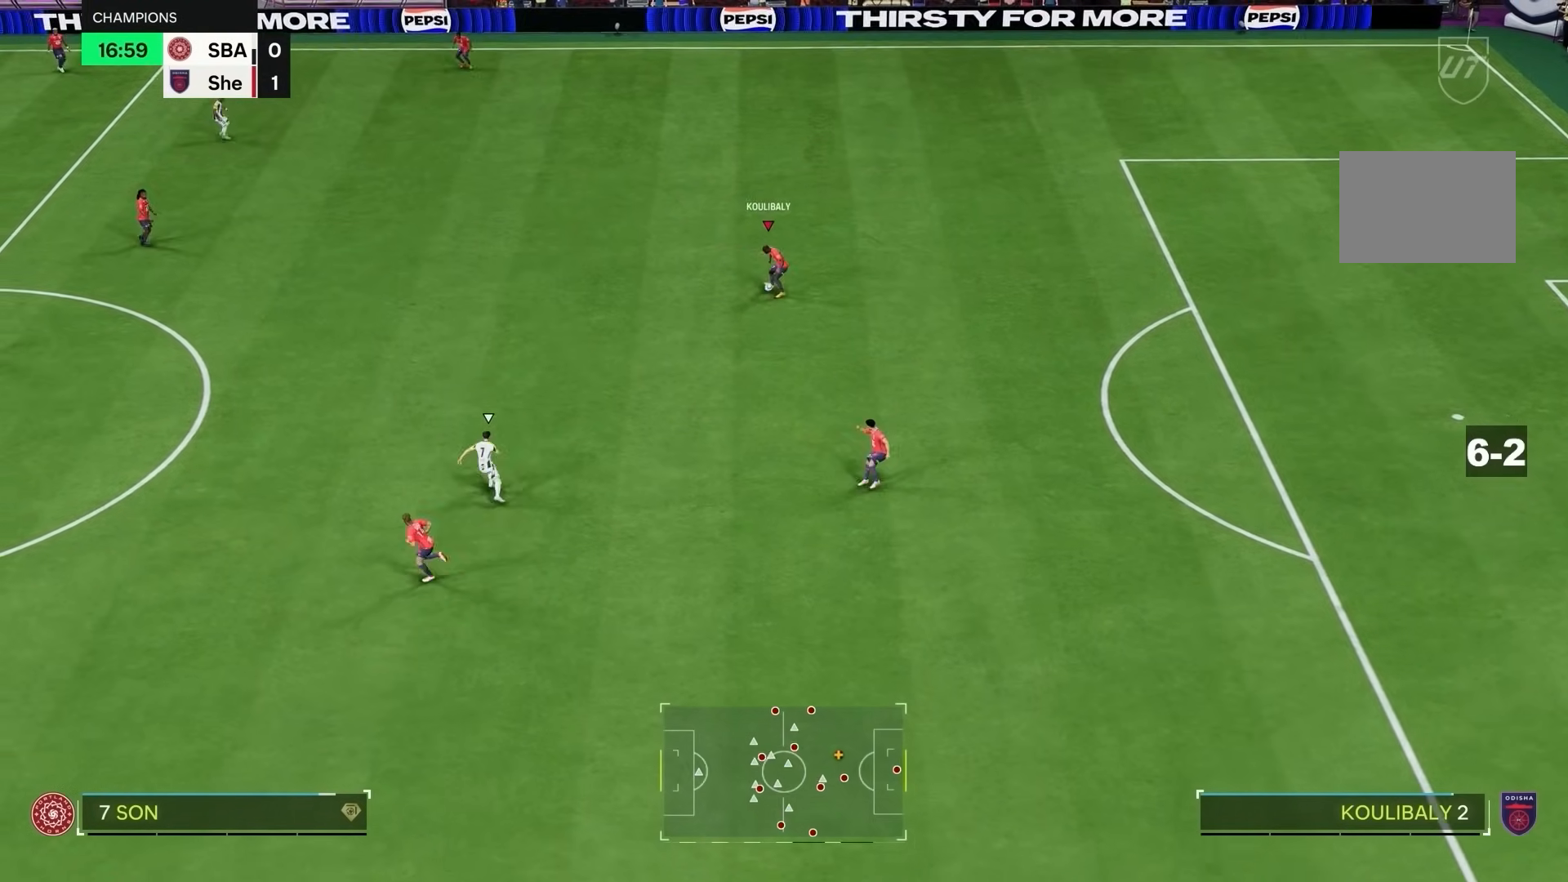
{"buttons": ["R2"], "left_stick": "left", "right_stick": "center", "events": [[150, "R1", "down"], [150, "left_stick", "left"], [250, "R1", "up"], [450, "R2", "down"]]}
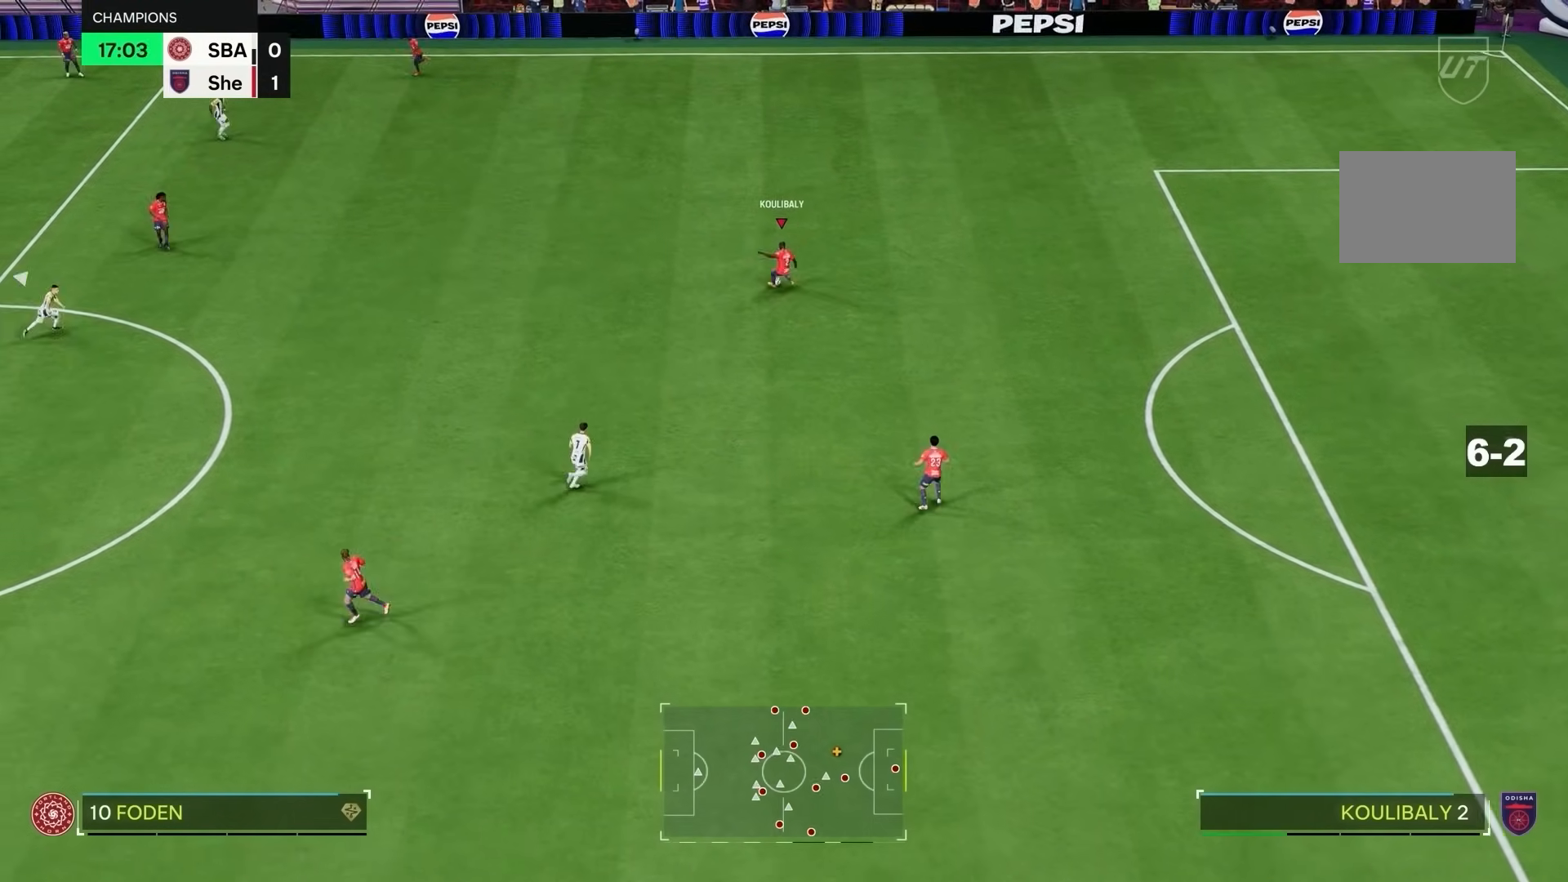
{"buttons": [], "left_stick": "up", "right_stick": "center", "events": [[67, "left_stick", "center"], [350, "left_stick", "up-right"], [417, "R2", "up"], [450, "left_stick", "up"]]}
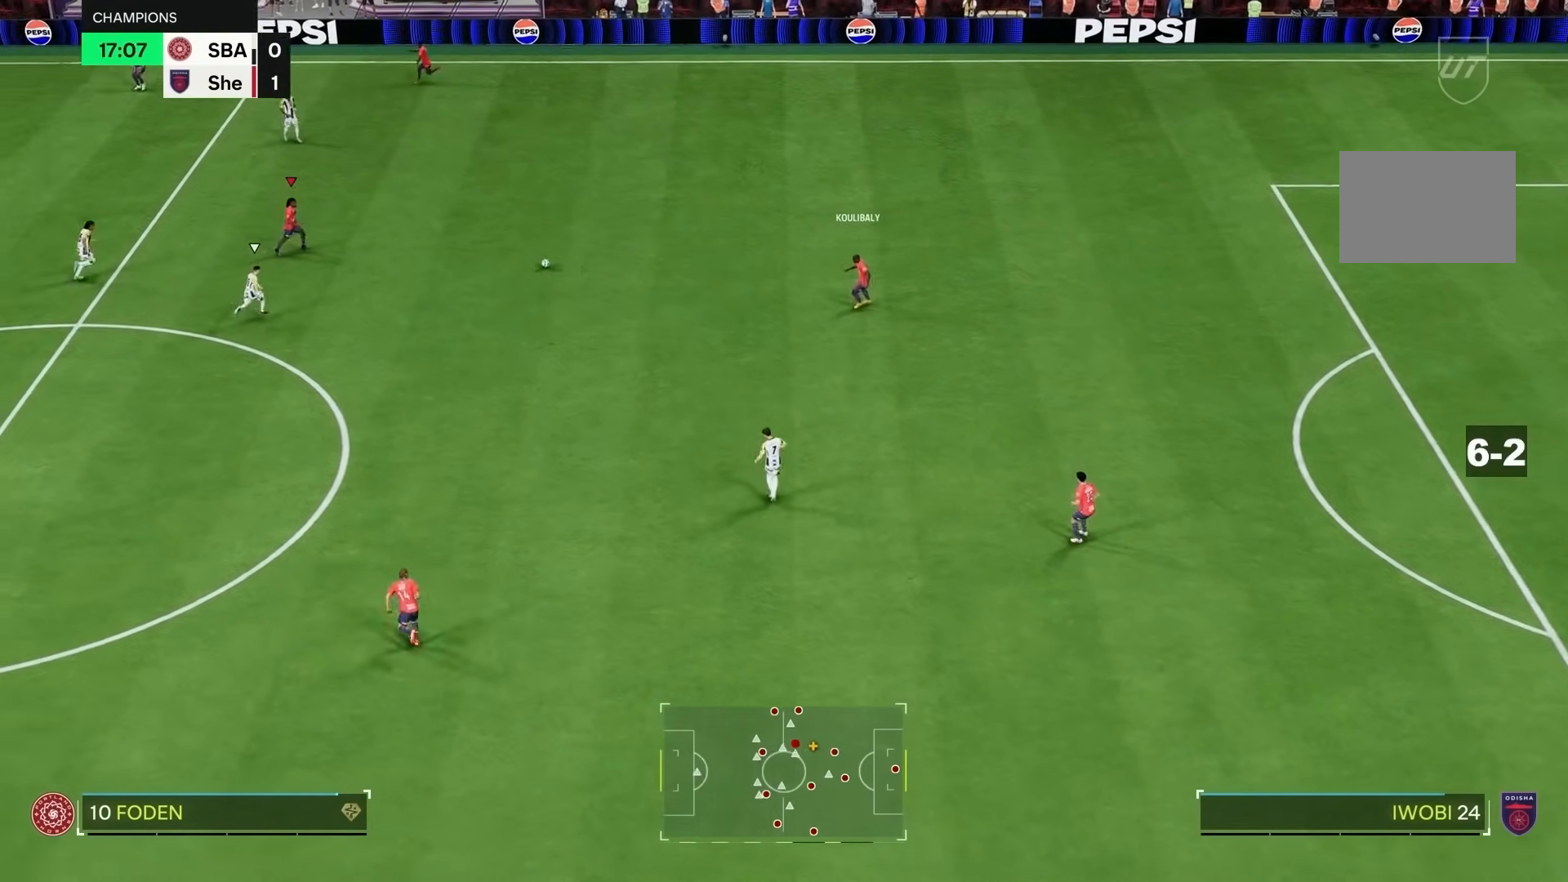
{"buttons": ["R1"], "left_stick": "up-left", "right_stick": "center", "events": [[33, "left_stick", "up-left"], [433, "R1", "down"]]}
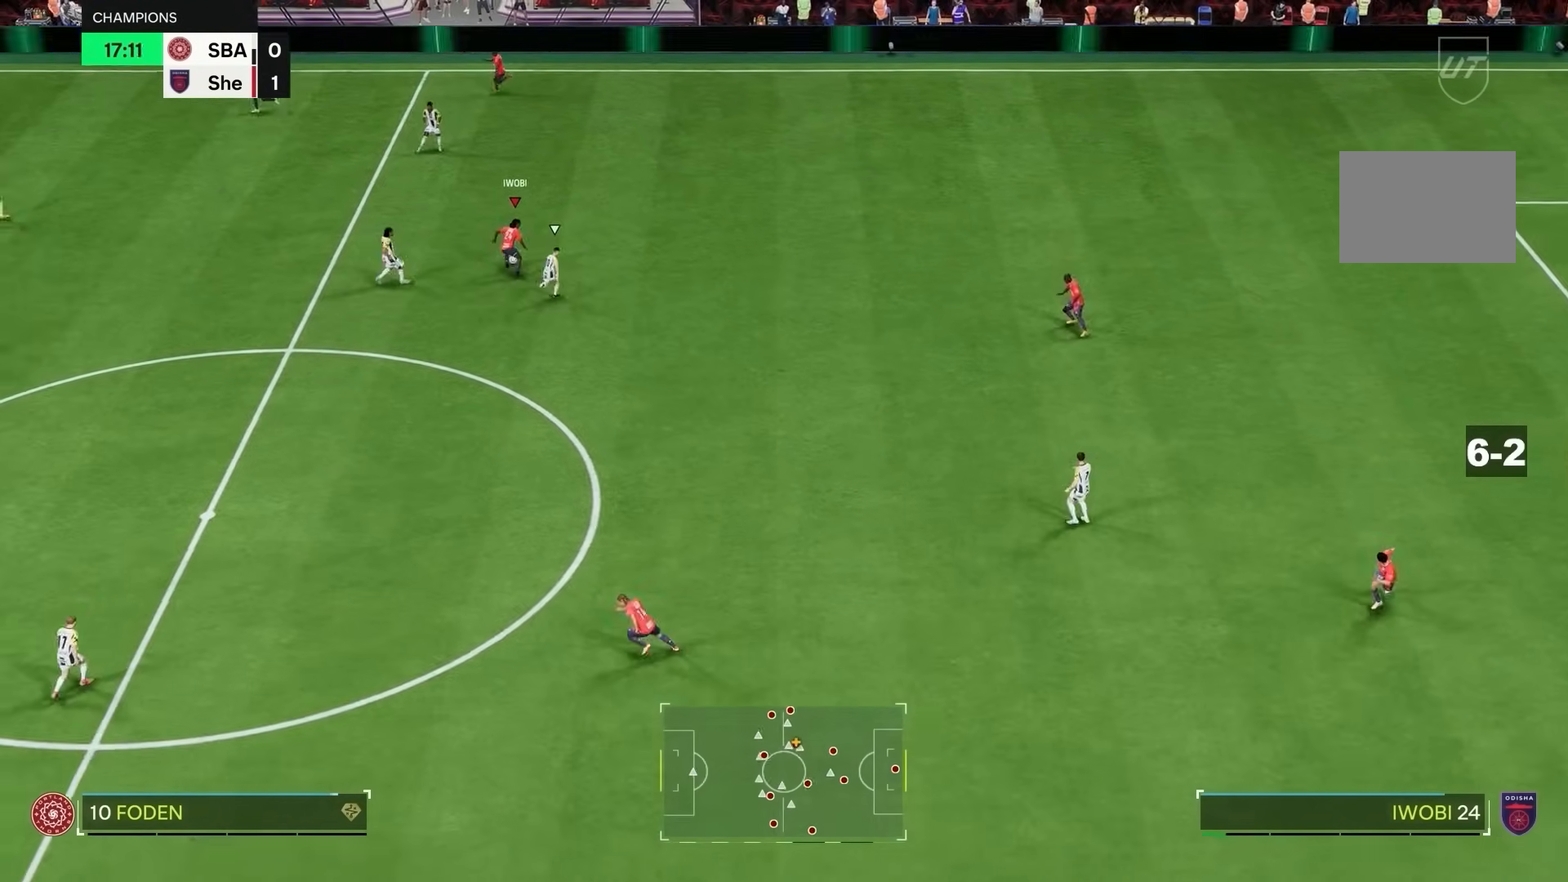
{"buttons": ["R2"], "left_stick": "up-left", "right_stick": "center", "events": [[33, "R1", "up"], [300, "R2", "down"]]}
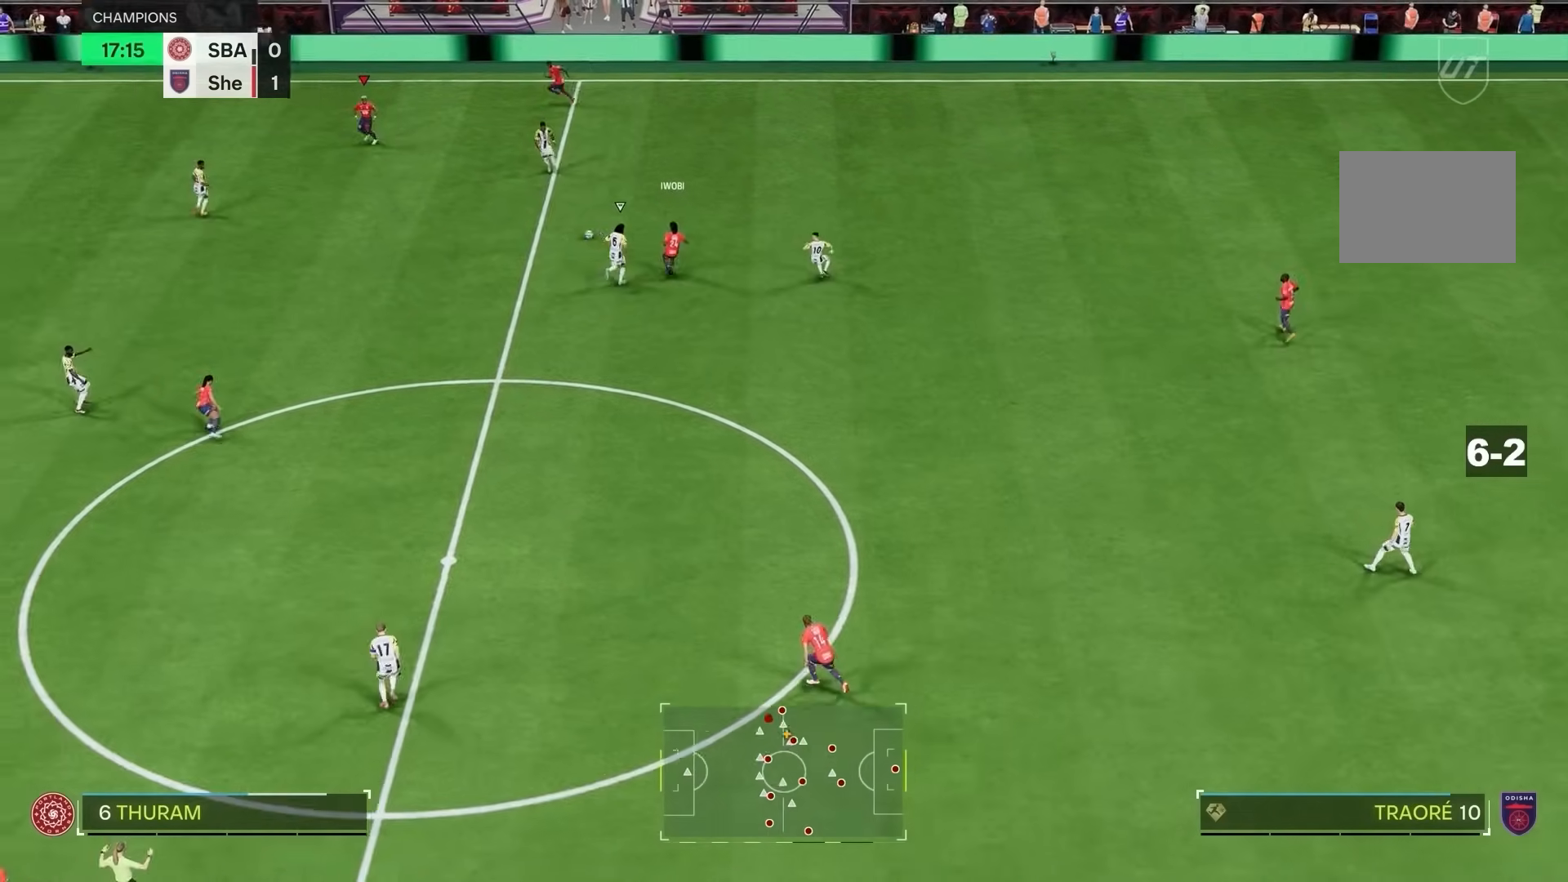
{"buttons": [], "left_stick": "down", "right_stick": "center", "events": [[167, "left_stick", "left"], [267, "left_stick", "down"], [283, "R2", "up"]]}
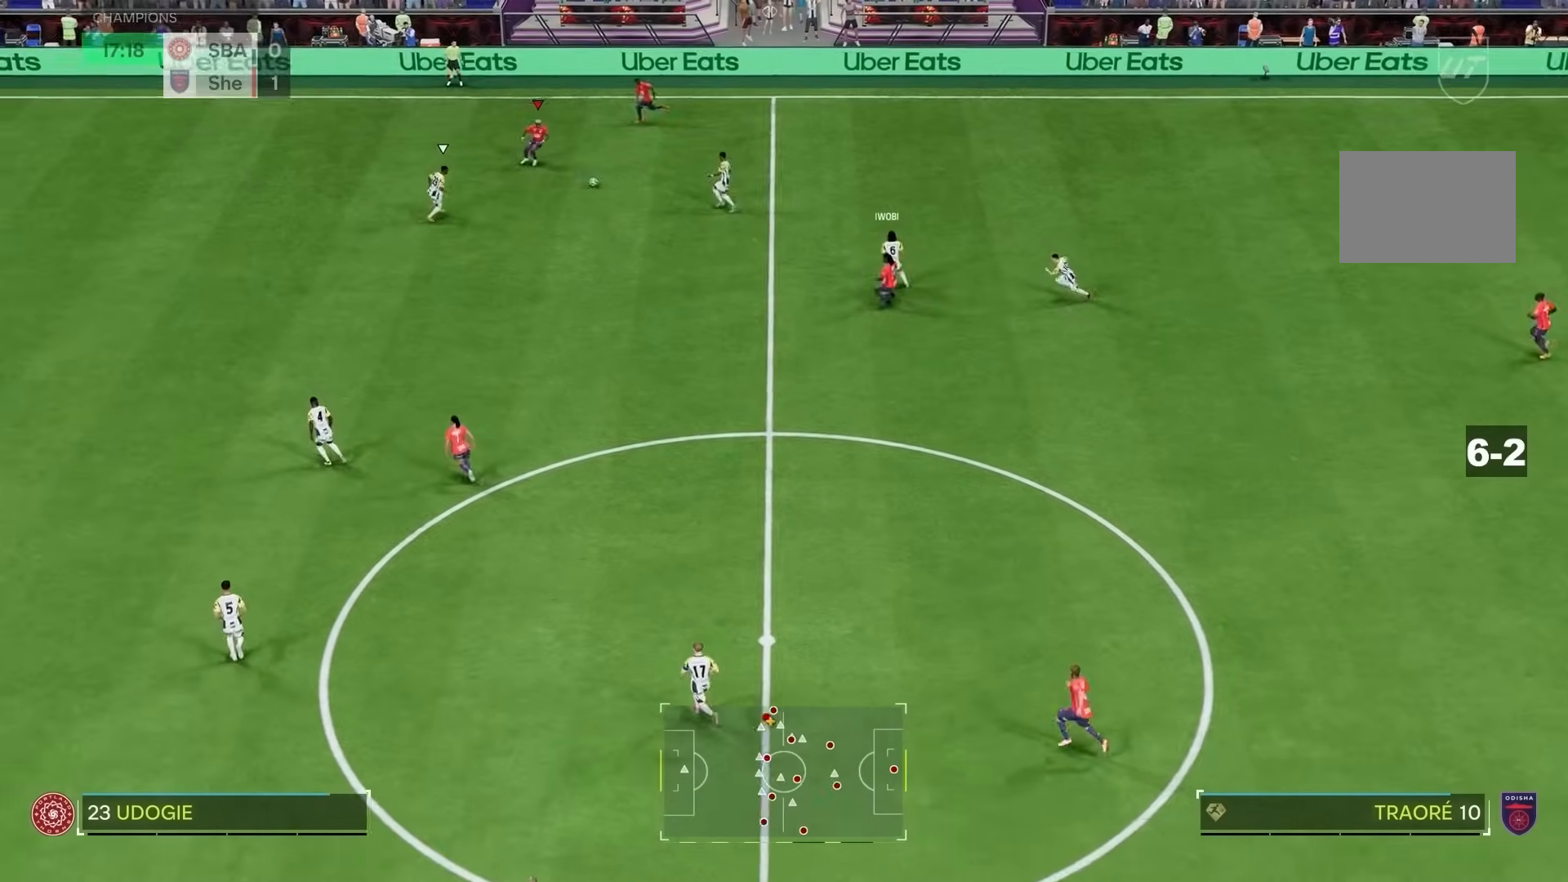
{"buttons": [], "left_stick": "down-right", "right_stick": "center", "events": [[400, "left_stick", "down-right"]]}
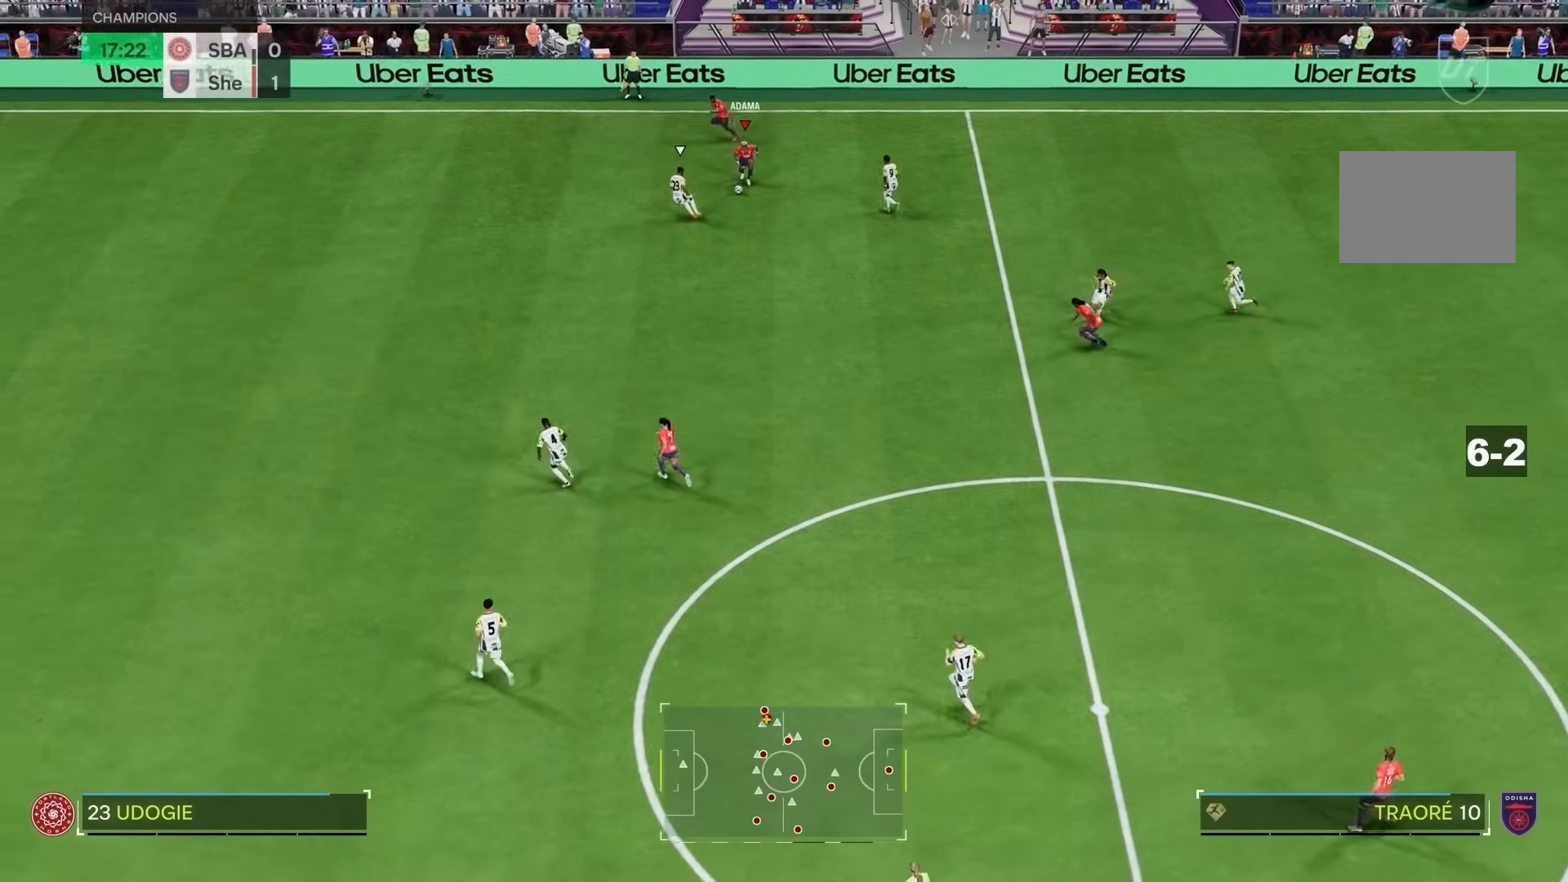
{"buttons": ["R1"], "left_stick": "down", "right_stick": "center", "events": [[117, "left_stick", "down"], [383, "R1", "down"]]}
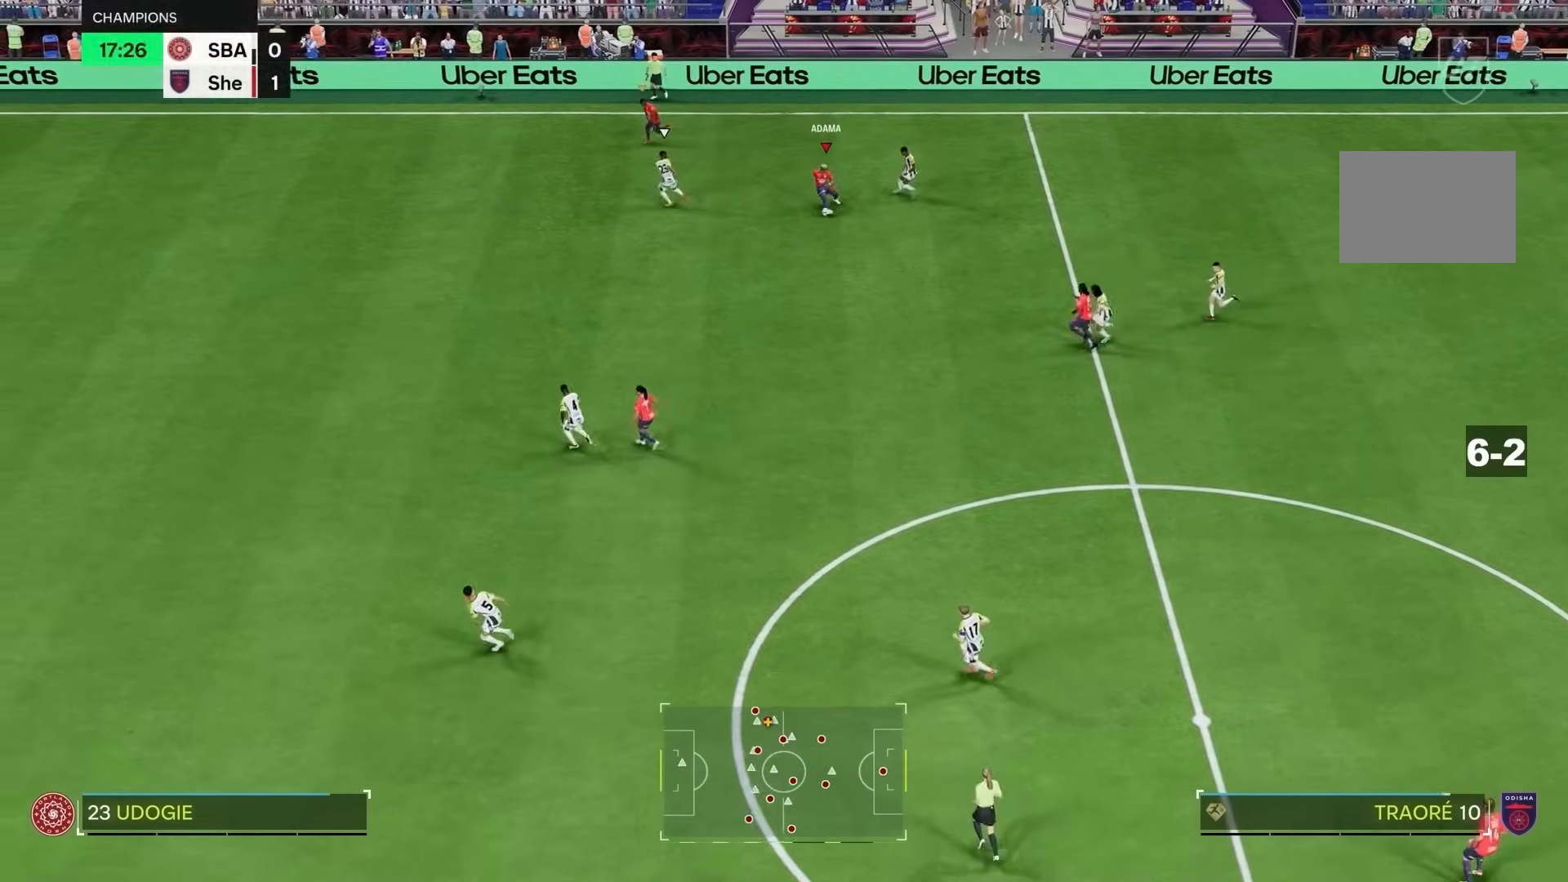
{"buttons": [], "left_stick": "down", "right_stick": "center", "events": [[350, "R1", "up"]]}
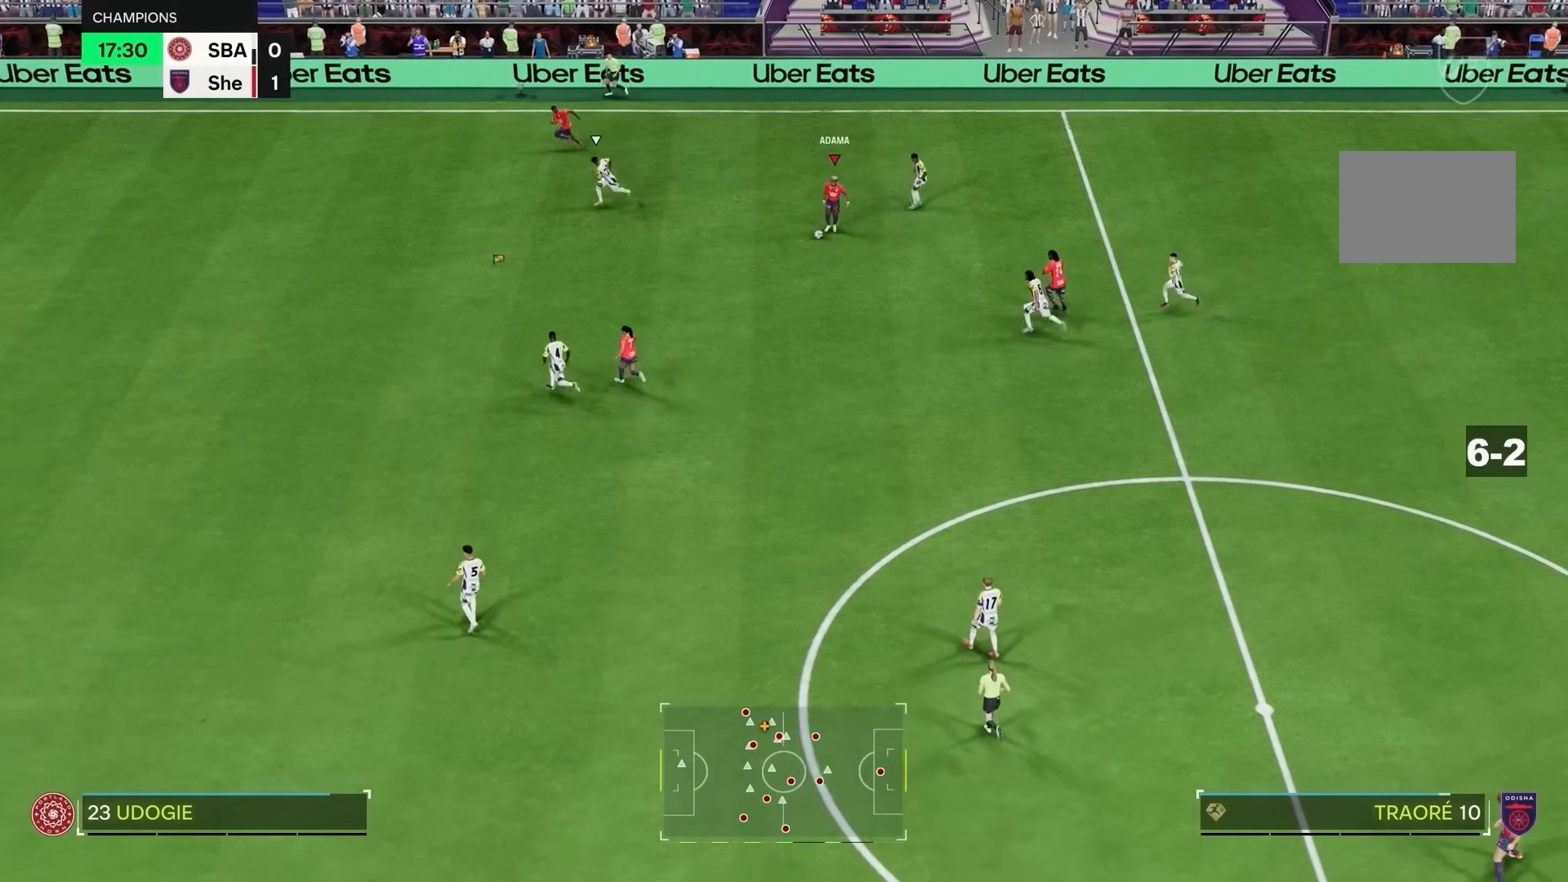
{"buttons": ["R2"], "left_stick": "left", "right_stick": "center", "events": [[50, "right_stick", "down-left"], [67, "R2", "down"], [183, "right_stick", "center"], [250, "left_stick", "left"], [417, "CROSS", "down"], [417, "R1", "down"], [483, "CROSS", "up"], [483, "R1", "up"]]}
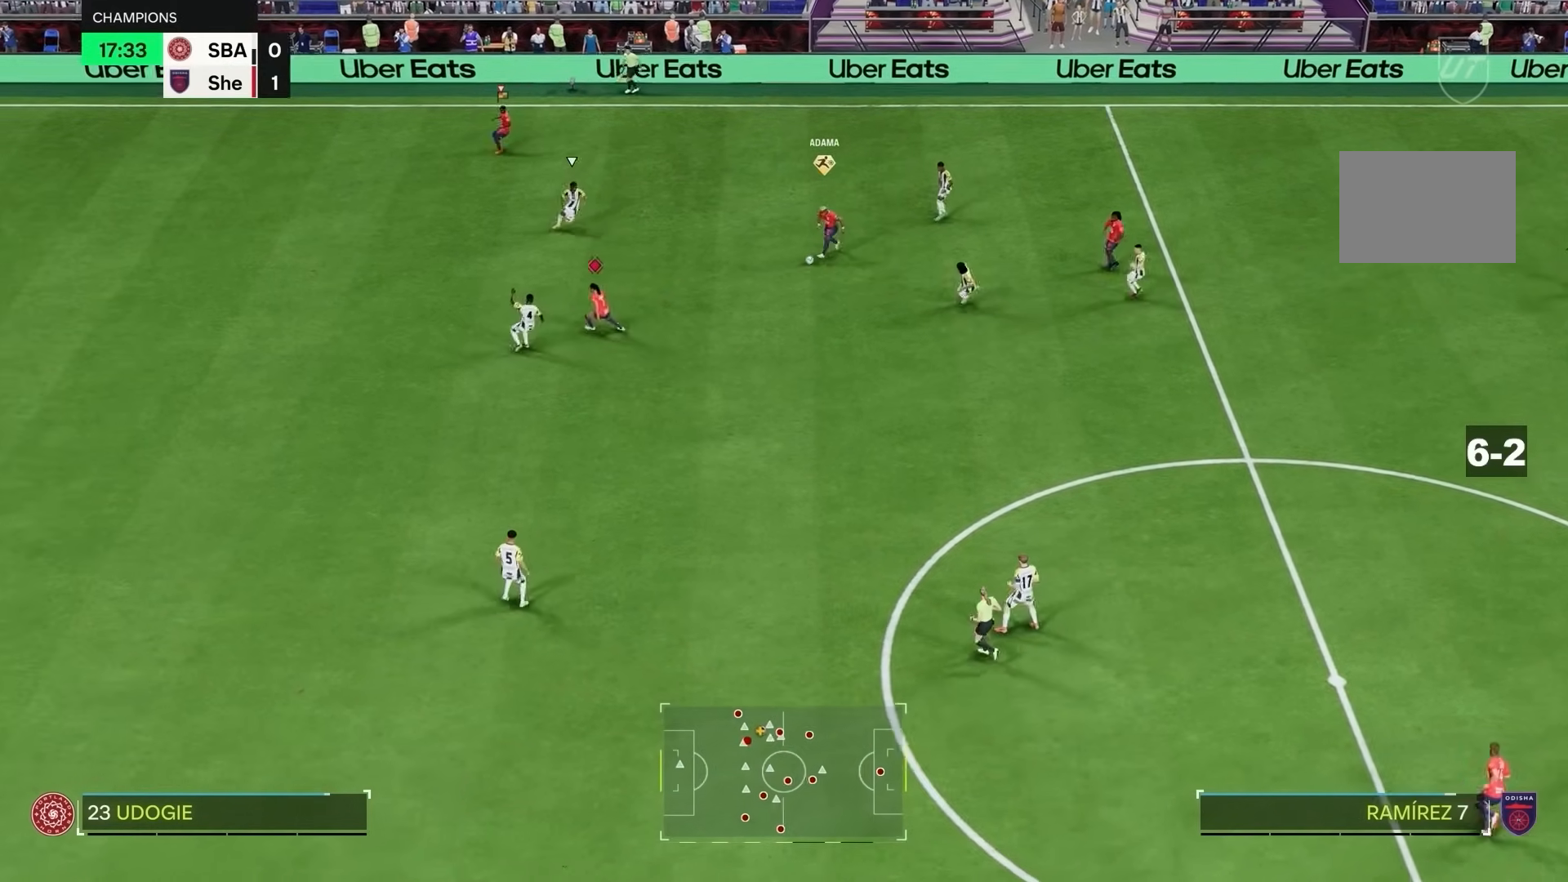
{"buttons": ["R2"], "left_stick": "left", "right_stick": "center", "events": []}
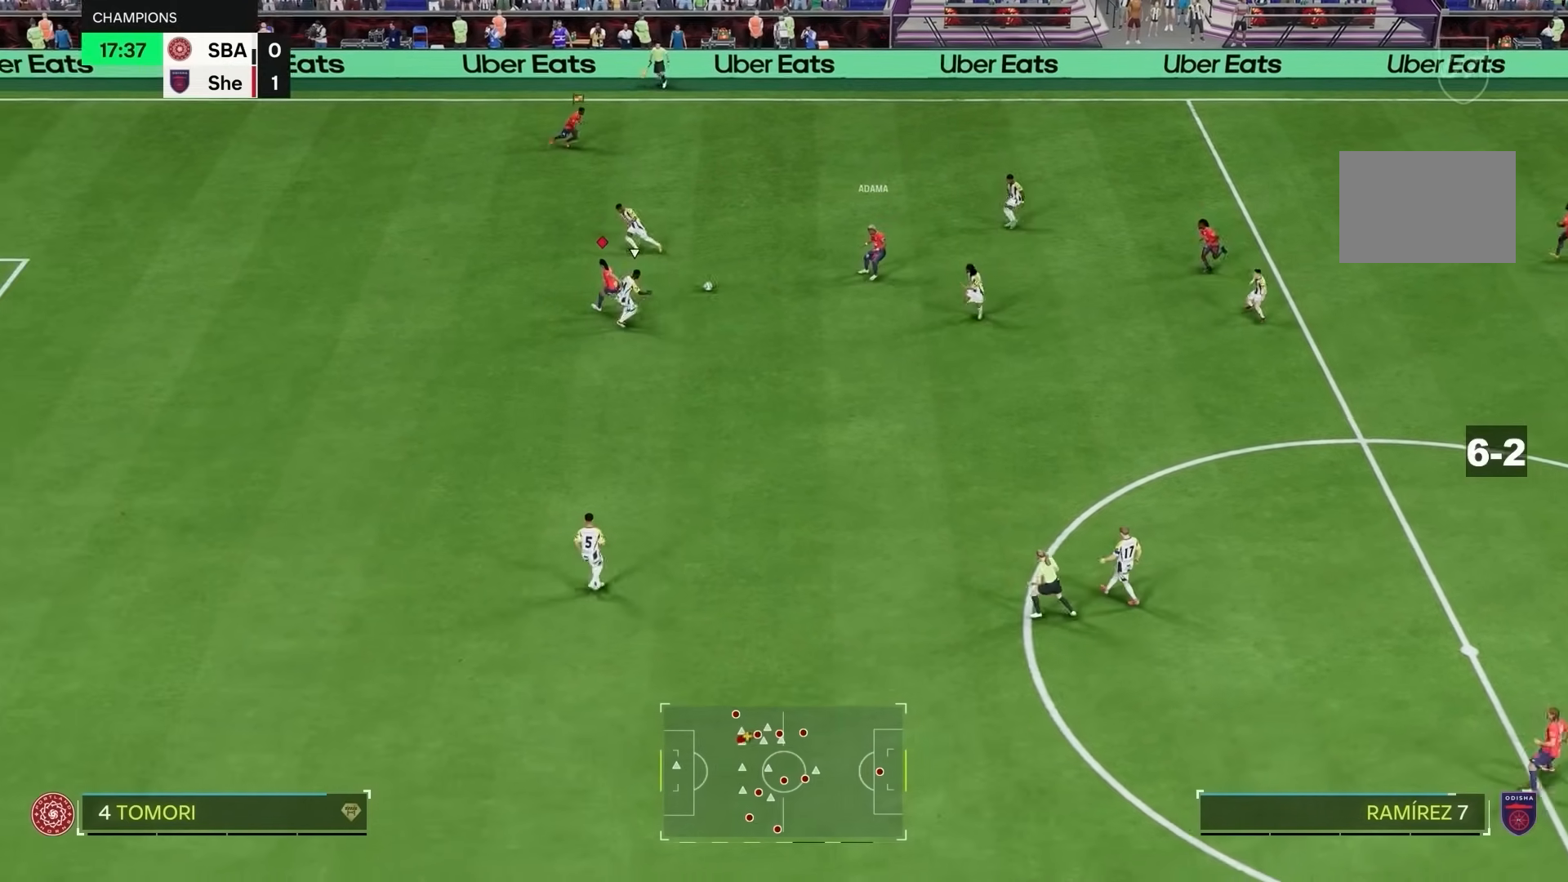
{"buttons": ["R2"], "left_stick": "down-left", "right_stick": "center", "events": [[317, "left_stick", "down-left"]]}
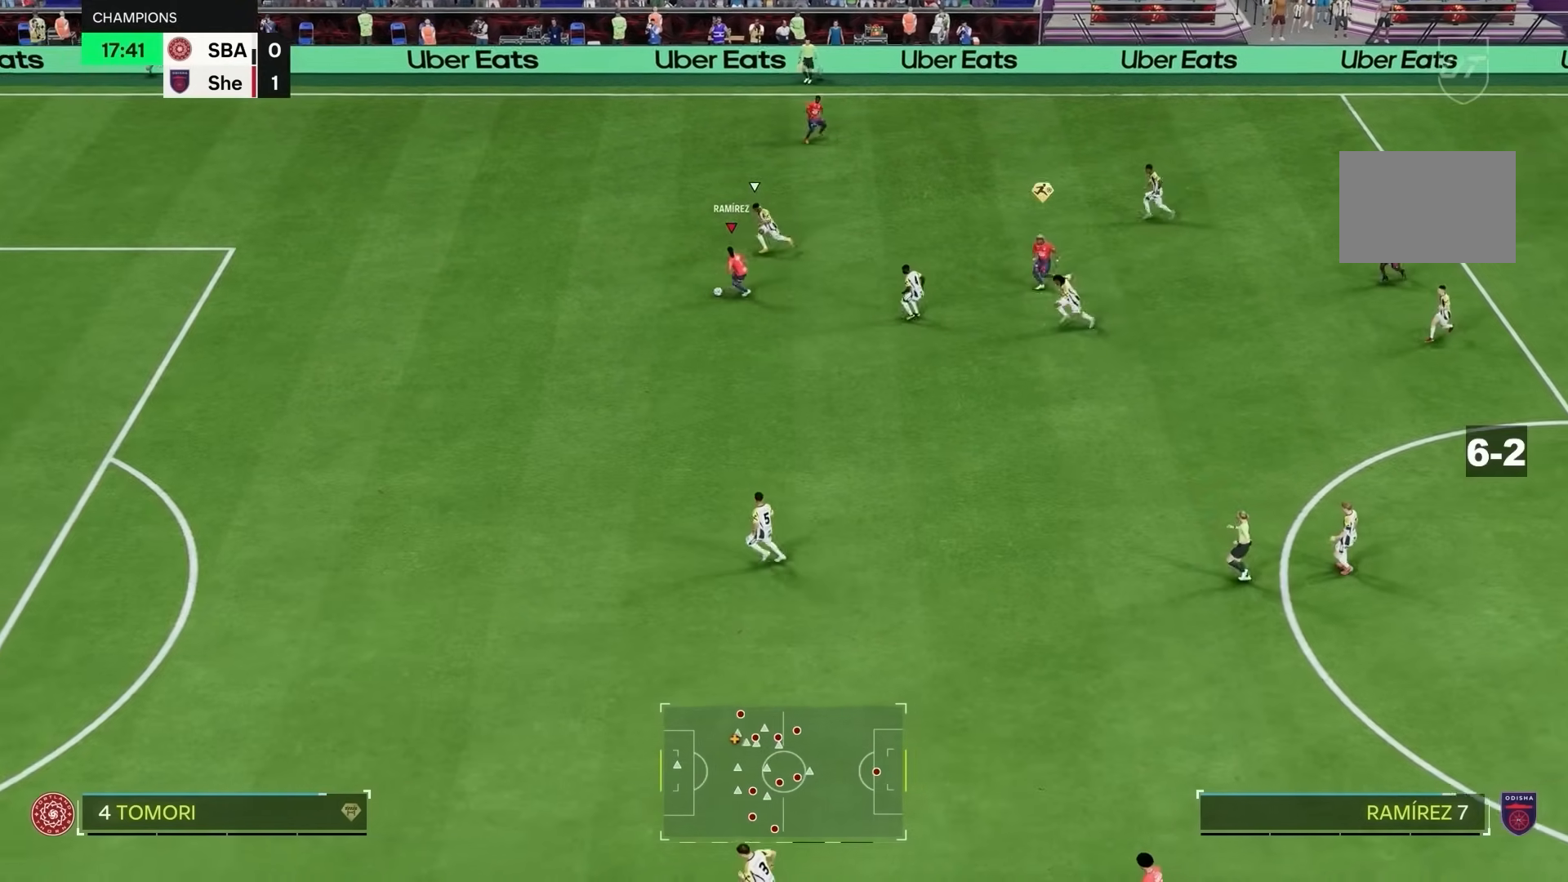
{"buttons": ["R2"], "left_stick": "down-left", "right_stick": "center", "events": []}
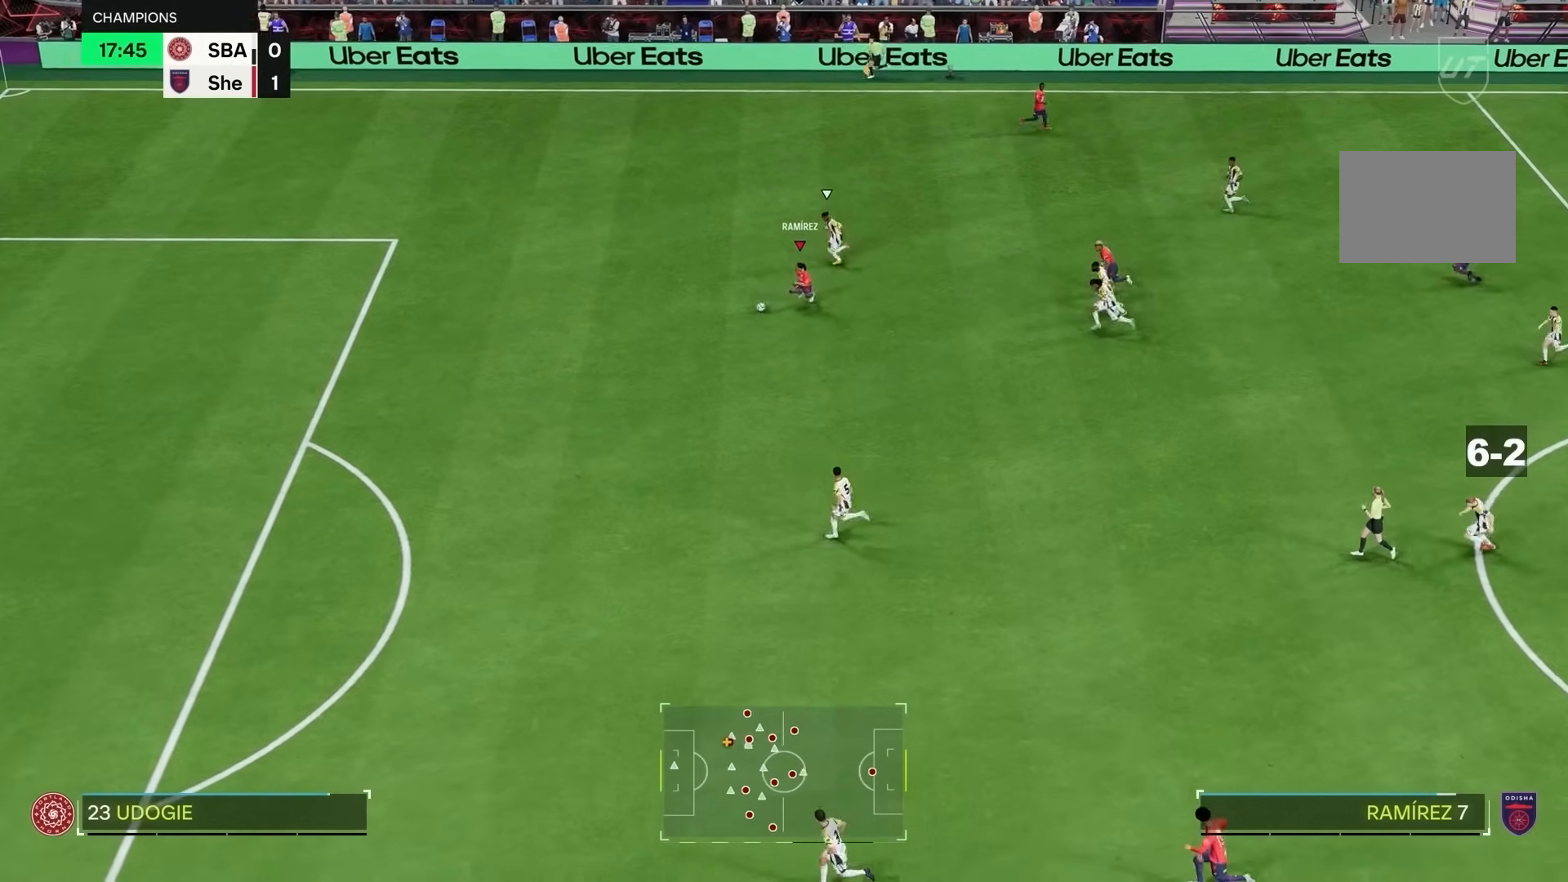
{"buttons": ["R2"], "left_stick": "down-left", "right_stick": "center", "events": []}